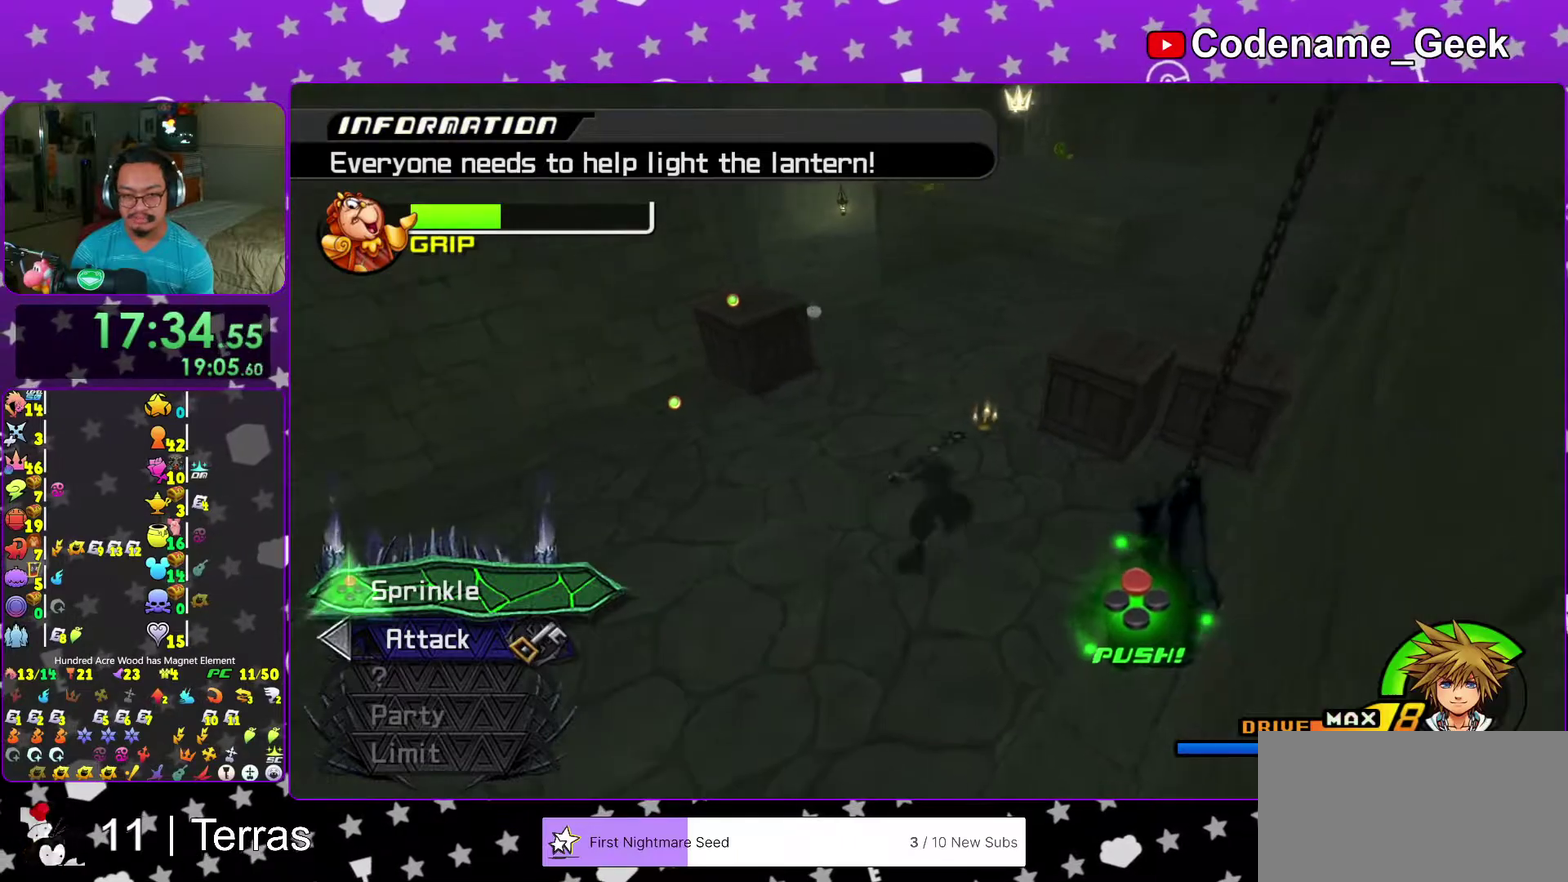
Gameplay with a controller (Nintendo layout); each line is a JSON object with the inputs held at the frame after it (dt_ms = milliseconds from this image to that frame). "events" lists button and stick changes between this image and that frame as [ms after this image, input, new state], when the widget could be followed in between. This overlay highlights the sticks when they move; stick clicks (L3 R3) are not distinguishable. Not read: L3 R3.
{"dt_ms": 400, "buttons": ["X"], "left_stick": "center", "right_stick": "center", "events": [[33, "X", "up"], [83, "right_stick", "left"], [100, "left_stick", "right"], [150, "X", "down"], [250, "left_stick", "center"], [250, "right_stick", "center"], [267, "X", "up"], [350, "X", "down"]]}
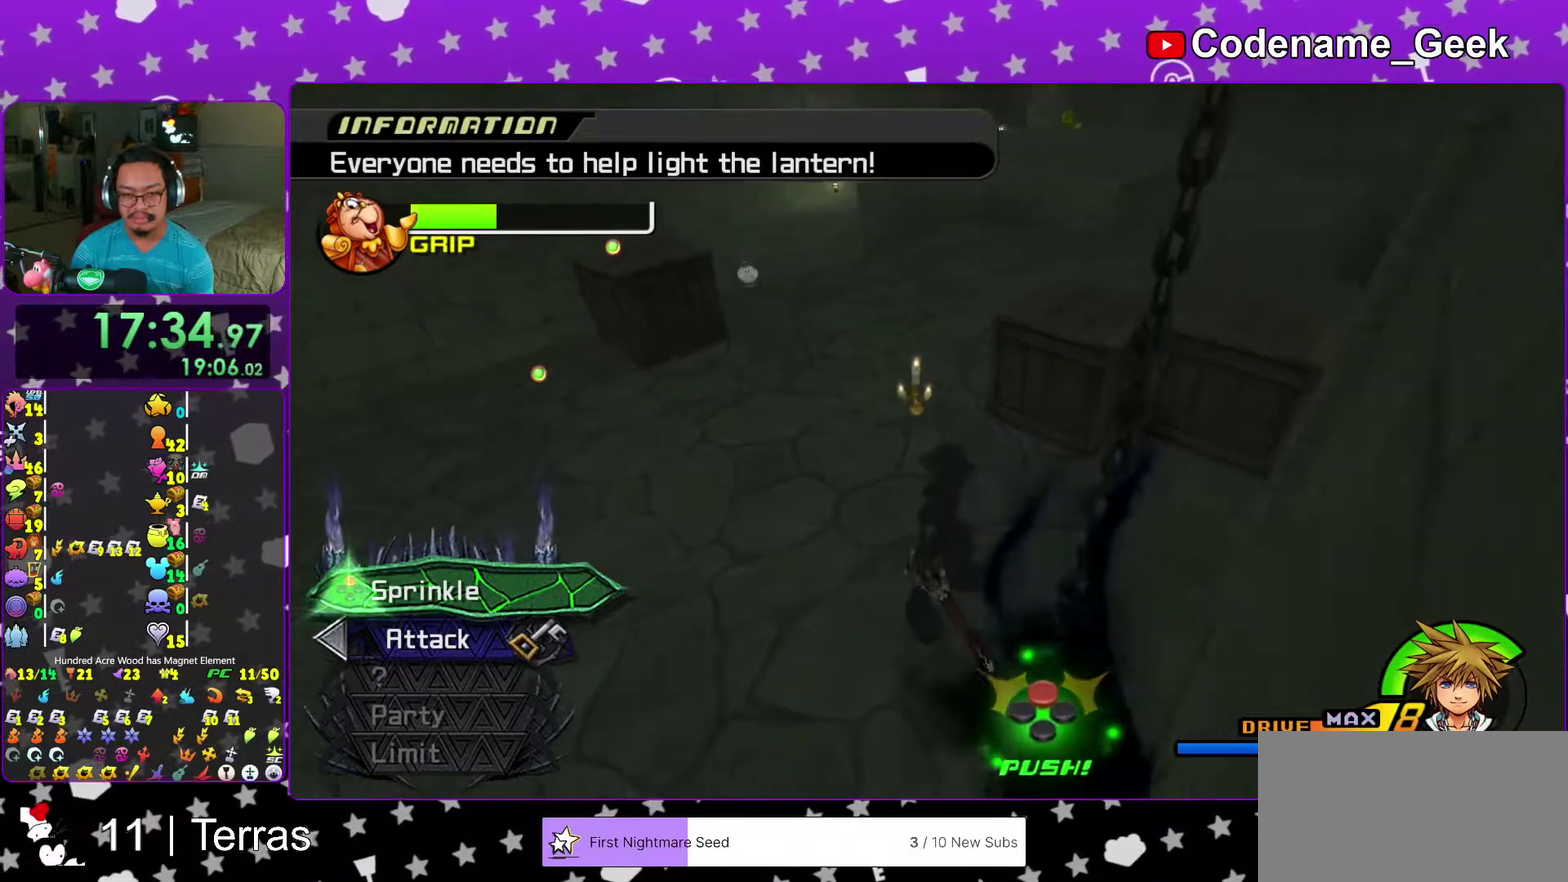
{"dt_ms": 600, "buttons": [], "left_stick": "center", "right_stick": "center"}
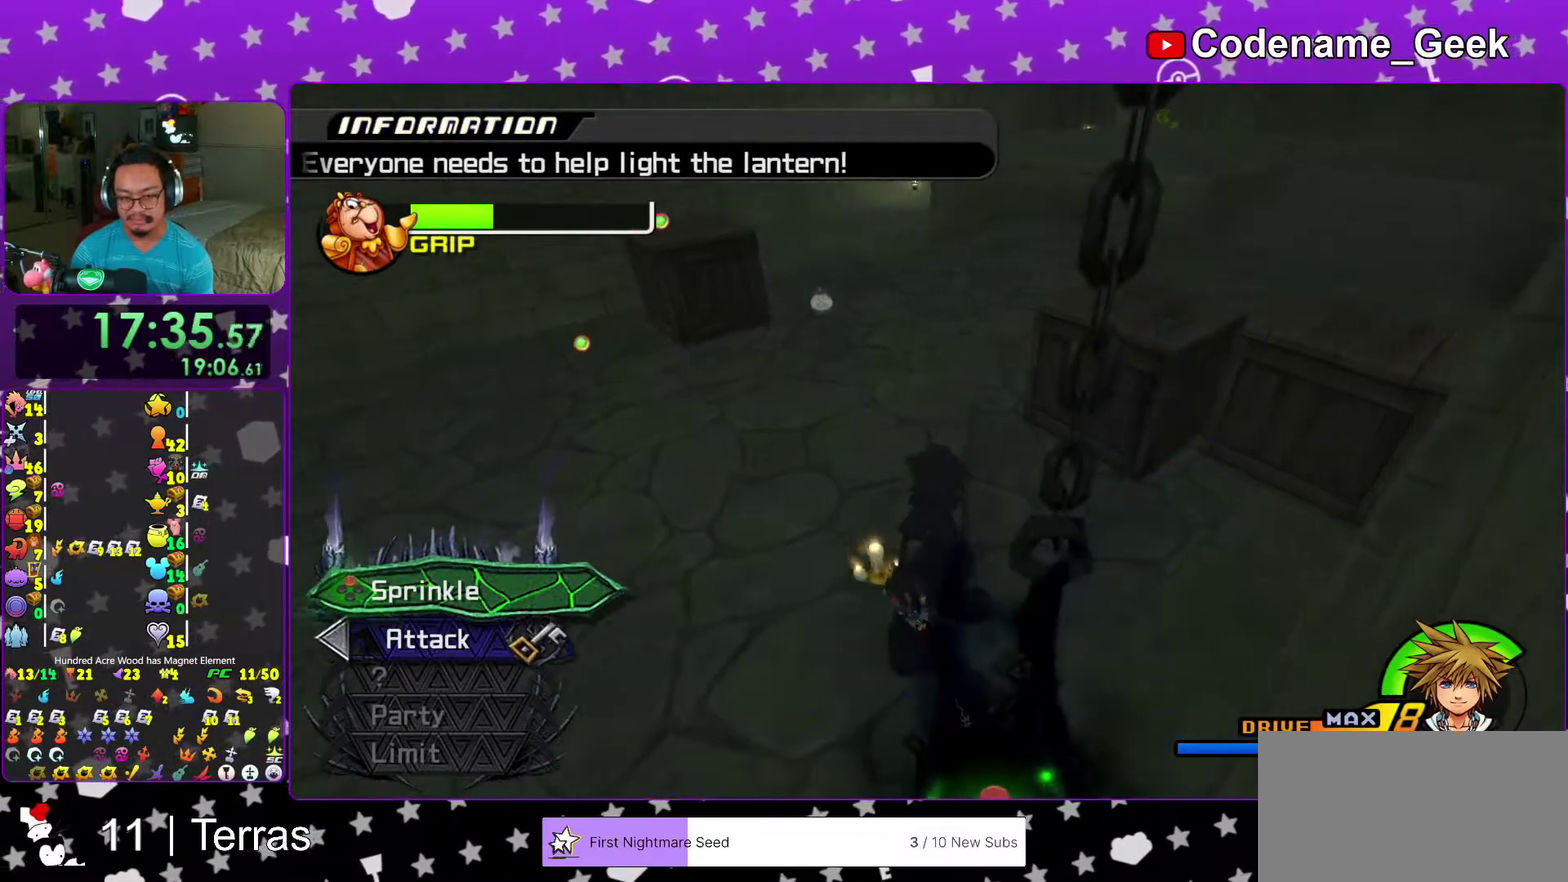
{"dt_ms": 400, "buttons": ["X"], "left_stick": "center", "right_stick": "center"}
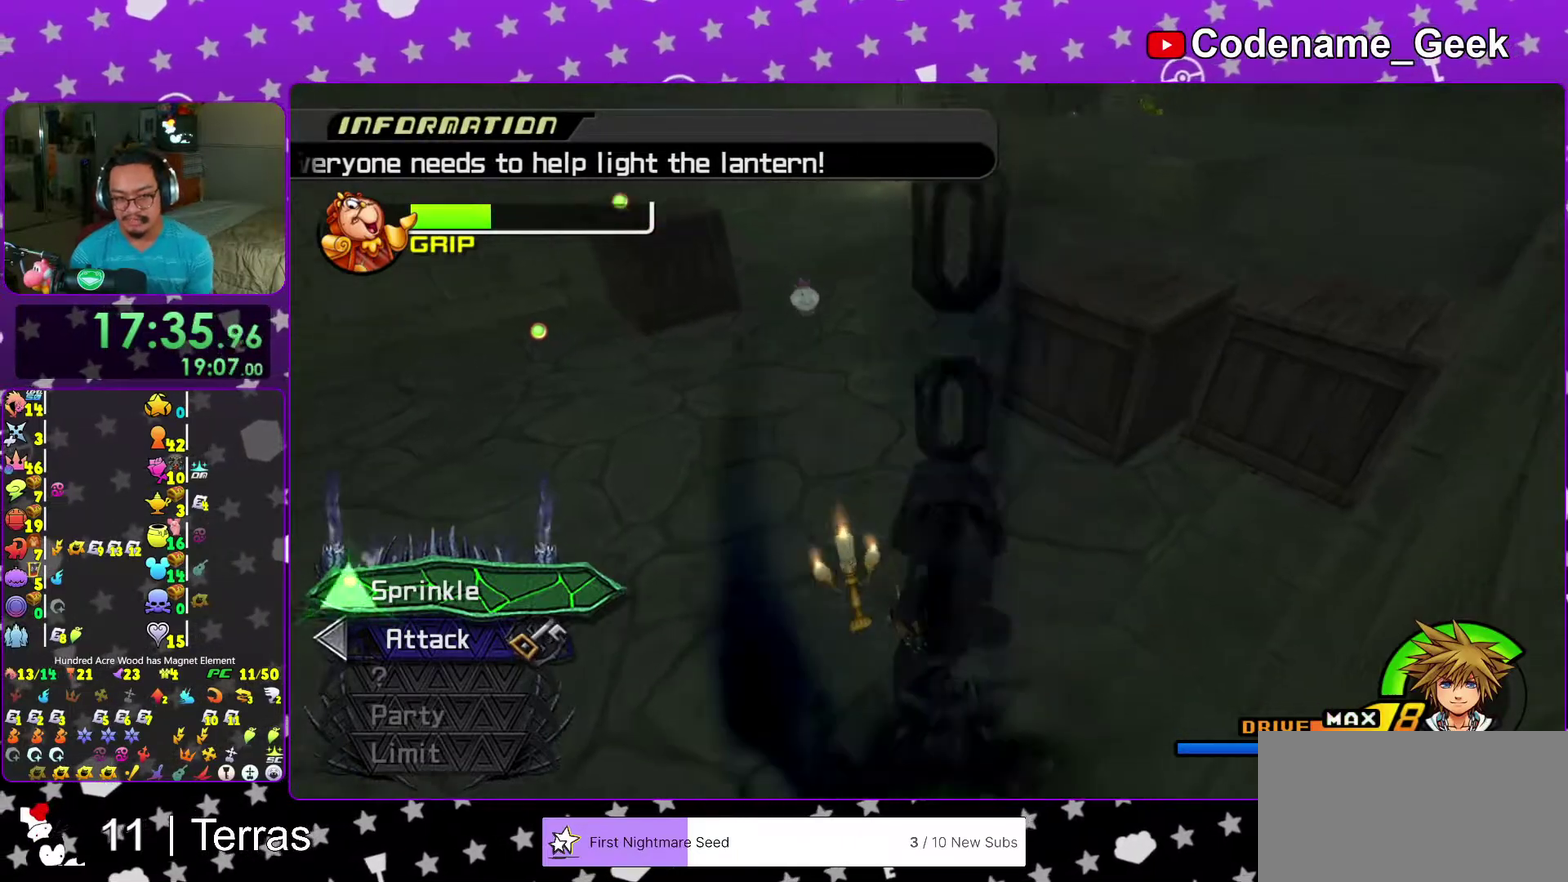
{"dt_ms": 600, "buttons": ["X"], "left_stick": "center", "right_stick": "center", "events": [[100, "X", "up"], [200, "X", "down"], [333, "X", "up"], [383, "X", "down"], [500, "X", "up"], [583, "X", "down"]]}
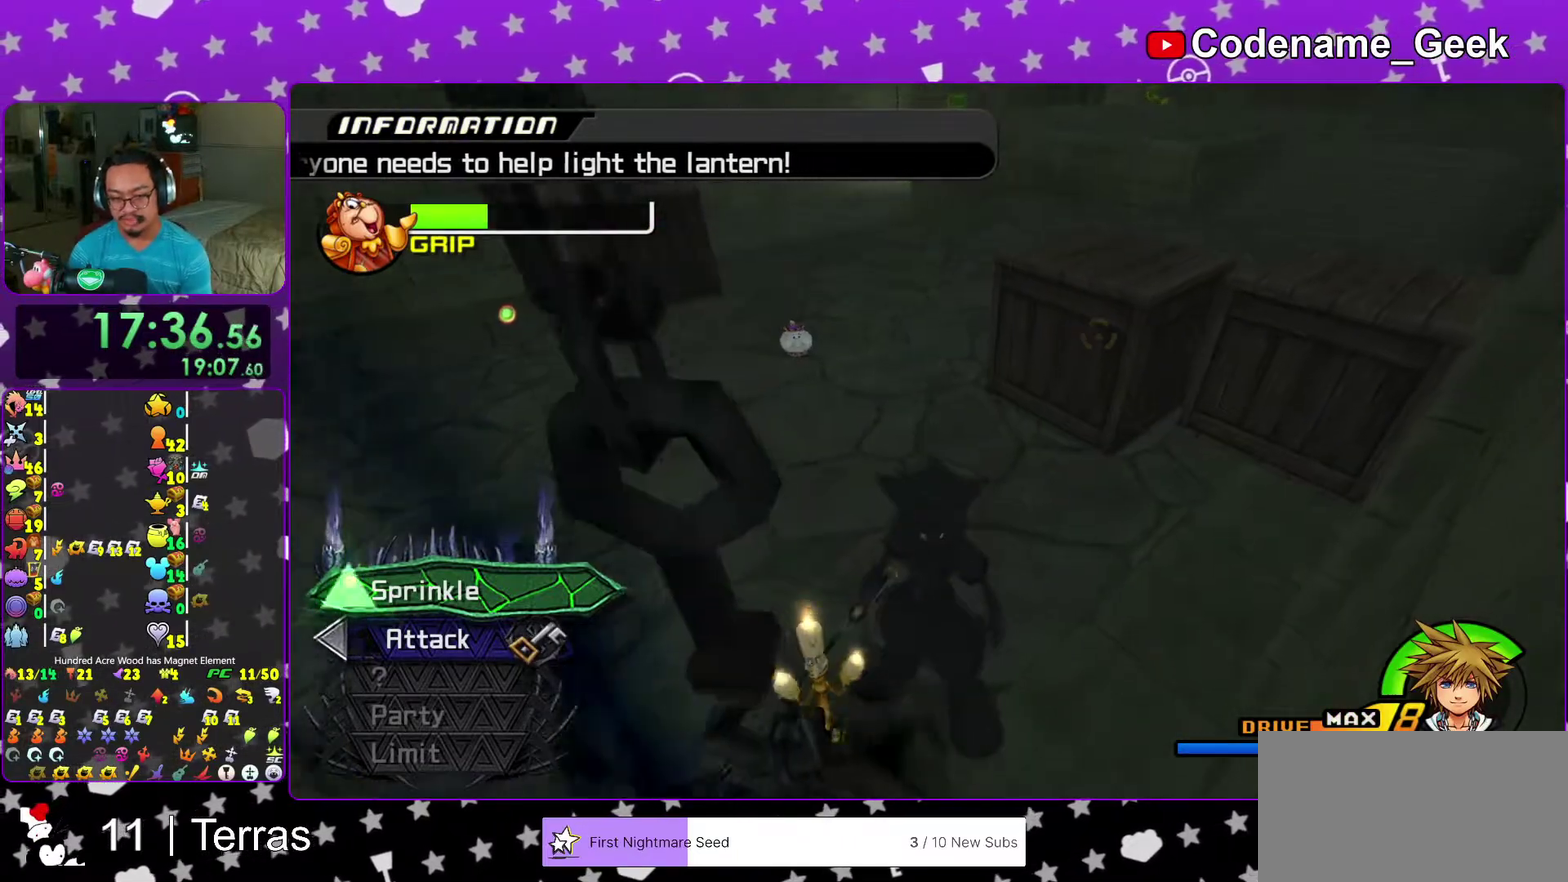
{"dt_ms": 400, "buttons": ["X"], "left_stick": "center", "right_stick": "center", "events": [[100, "X", "up"], [183, "X", "down"], [283, "X", "up"], [383, "X", "down"]]}
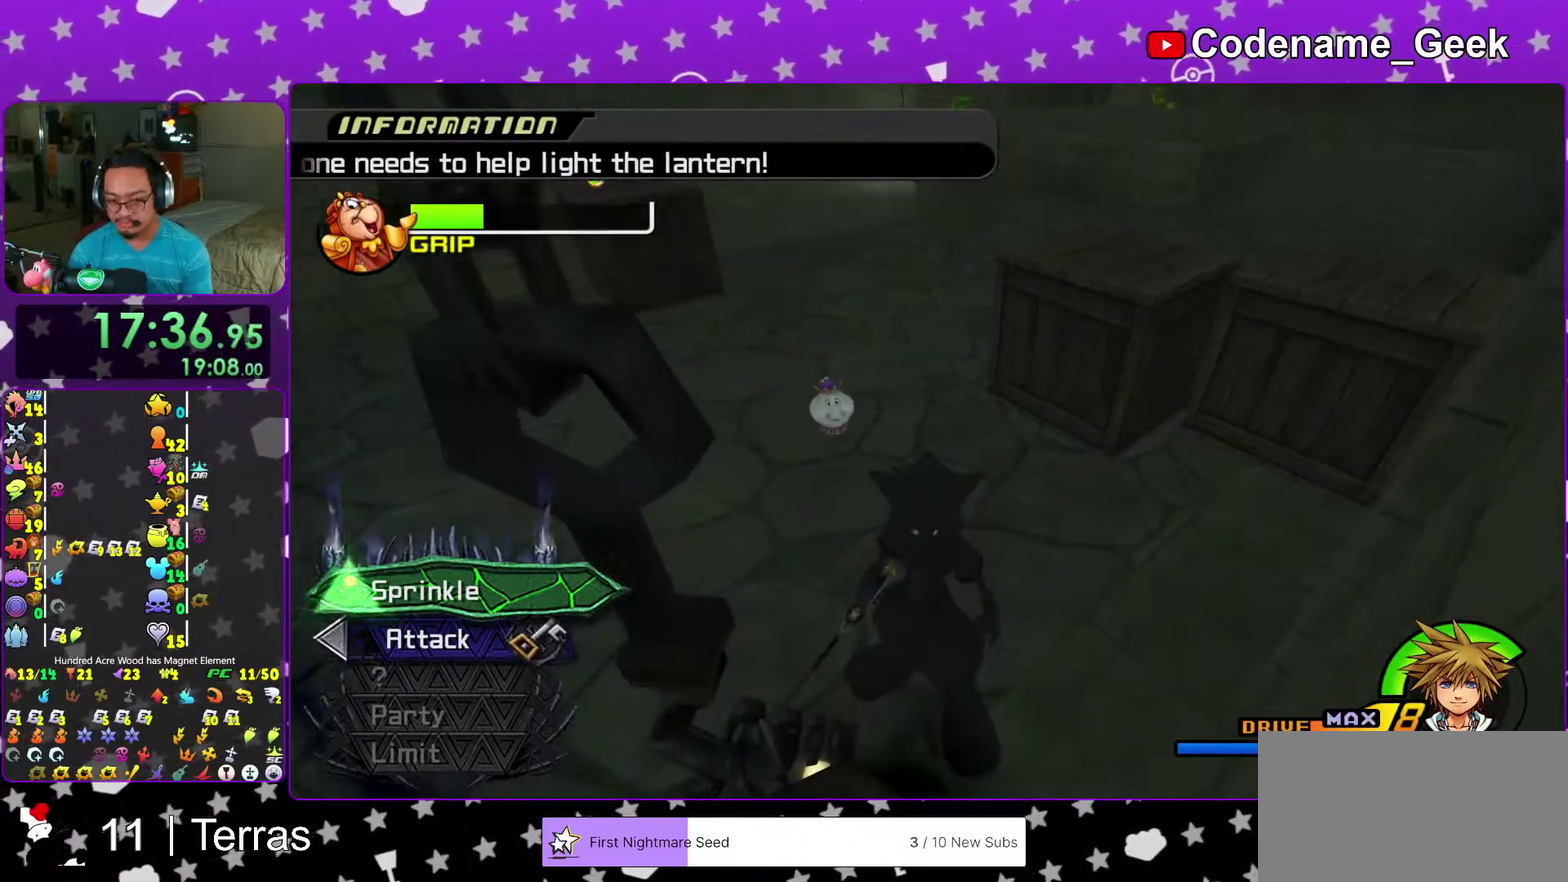
{"dt_ms": 700, "buttons": [], "left_stick": "center", "right_stick": "center", "events": [[83, "X", "up"], [150, "SELECT", "down"], [150, "START", "down"], [150, "left_stick", "down"], [167, "X", "down"], [267, "X", "up"], [333, "SELECT", "up"], [350, "START", "up"], [350, "X", "down"], [450, "X", "up"], [533, "X", "down"], [617, "left_stick", "center"], [633, "X", "up"]]}
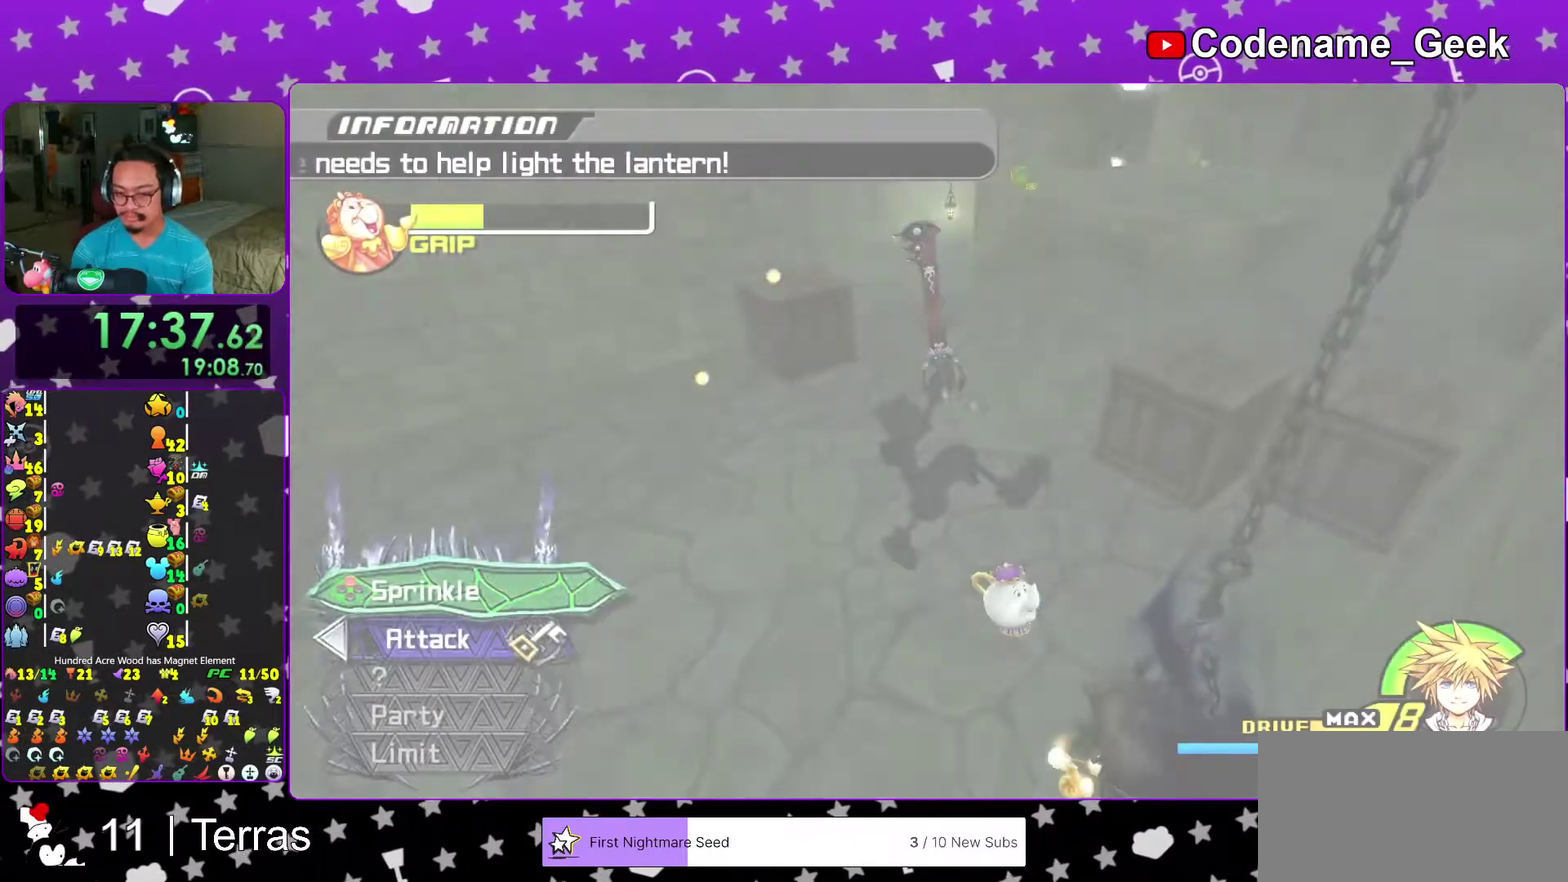
{"dt_ms": 300, "buttons": [], "left_stick": "center", "right_stick": "center", "events": [[17, "X", "down"], [83, "X", "up"], [167, "X", "down"], [250, "X", "up"]]}
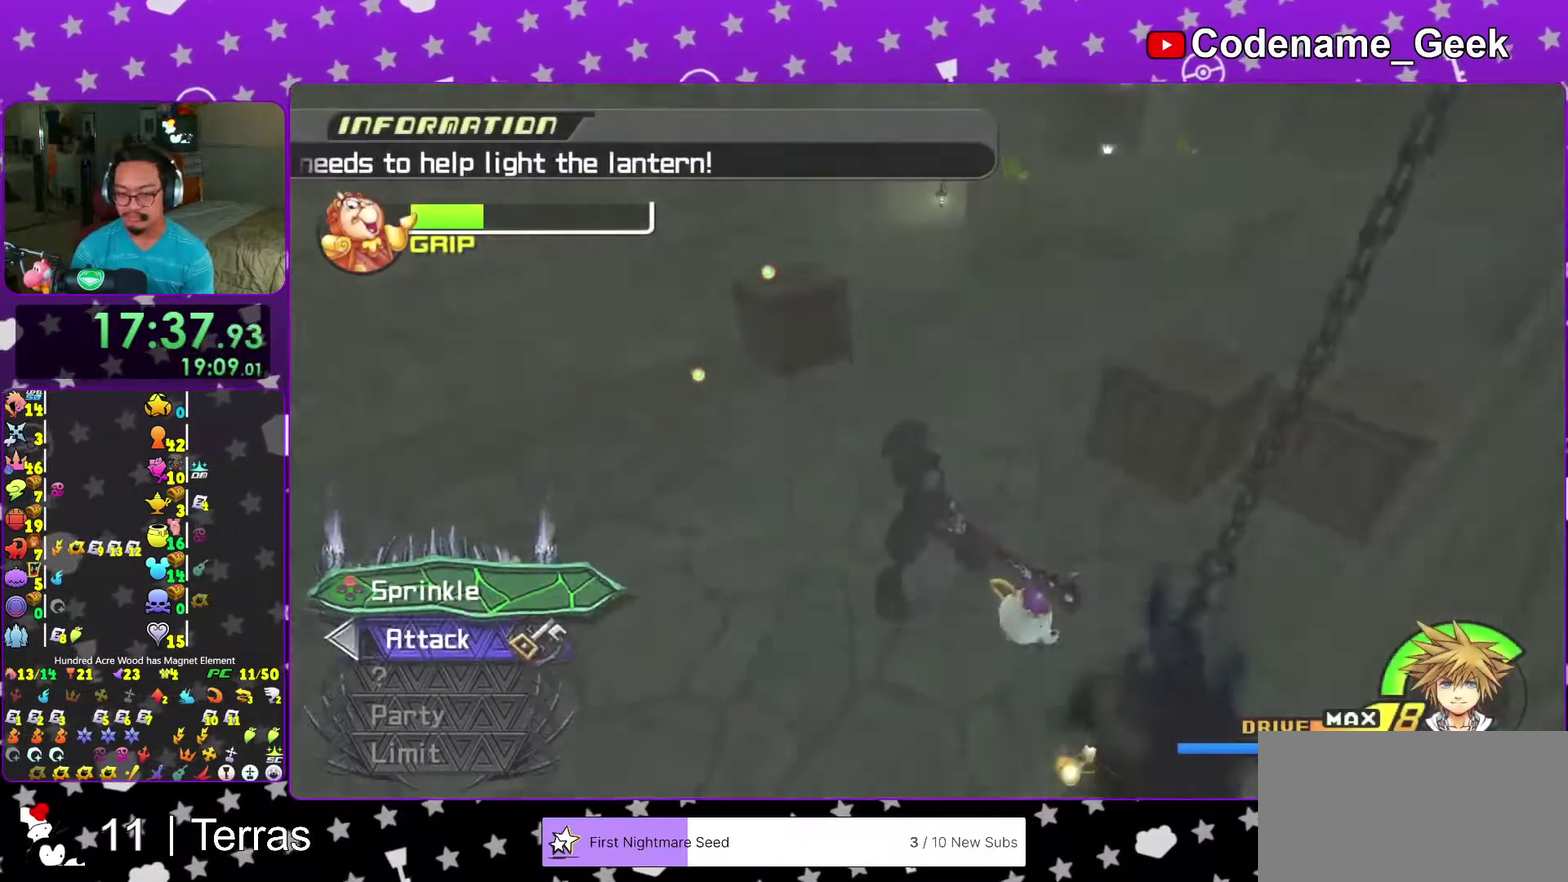
{"dt_ms": 500, "buttons": [], "left_stick": "center", "right_stick": "center", "events": [[83, "left_stick", "left"], [167, "left_stick", "up-left"], [350, "left_stick", "center"]]}
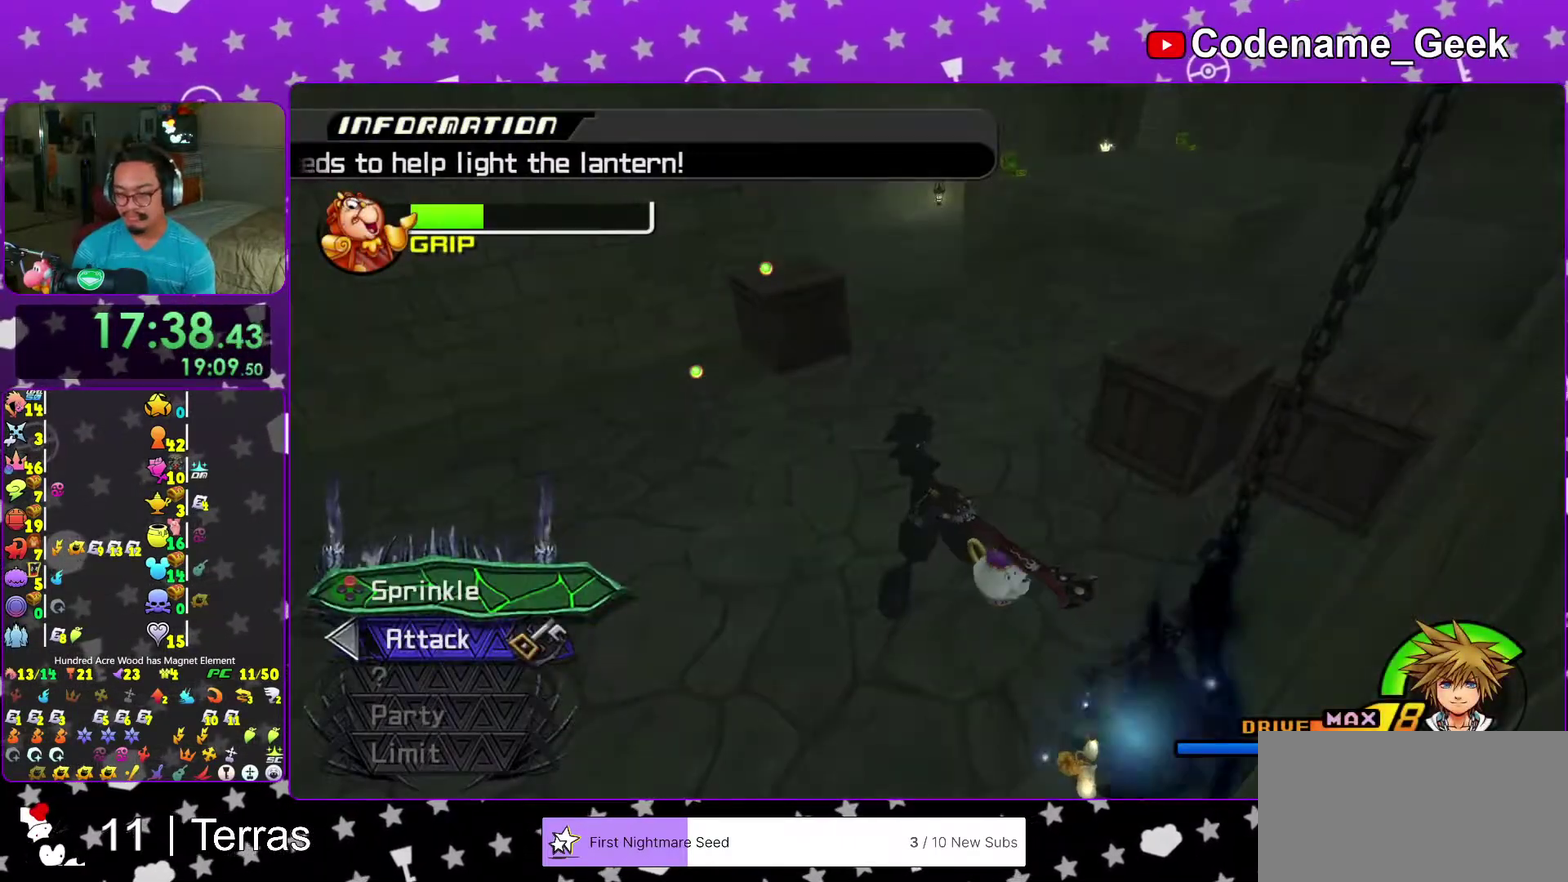
{"dt_ms": 300, "buttons": [], "left_stick": "center", "right_stick": "center", "events": []}